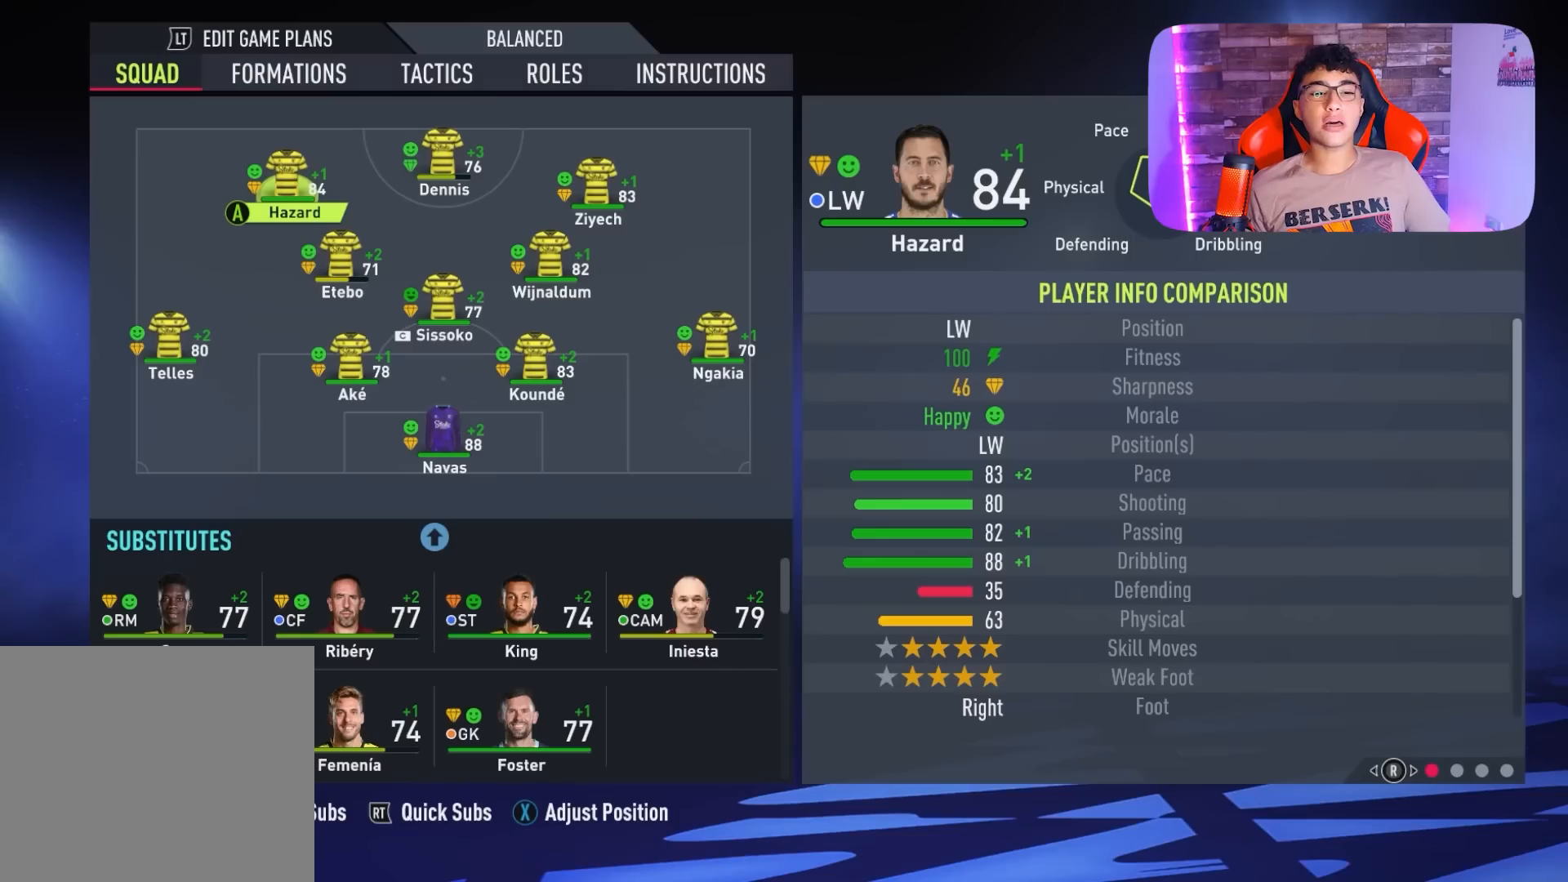
Gameplay with a controller (PlayStation layout); each line is a JSON object with the inputs held at the frame after it. "events" lists button and stick changes between this image and that frame as [ms after this image, input, new state], when the widget could be followed in between.
{"buttons": [], "left_stick": "center", "right_stick": "center", "events": []}
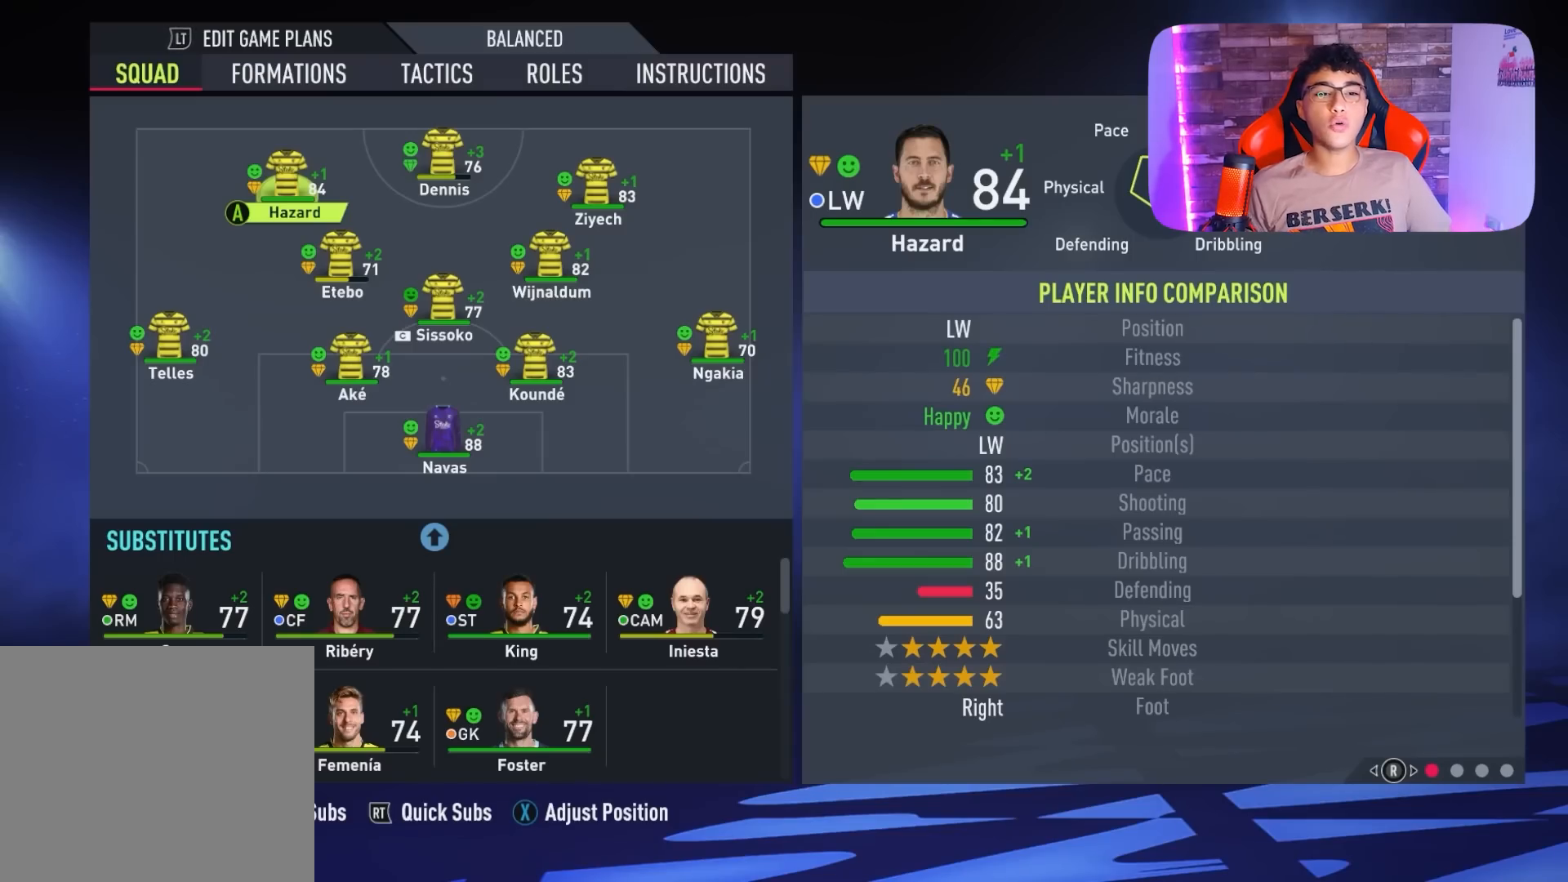
{"buttons": [], "left_stick": "center", "right_stick": "center", "events": []}
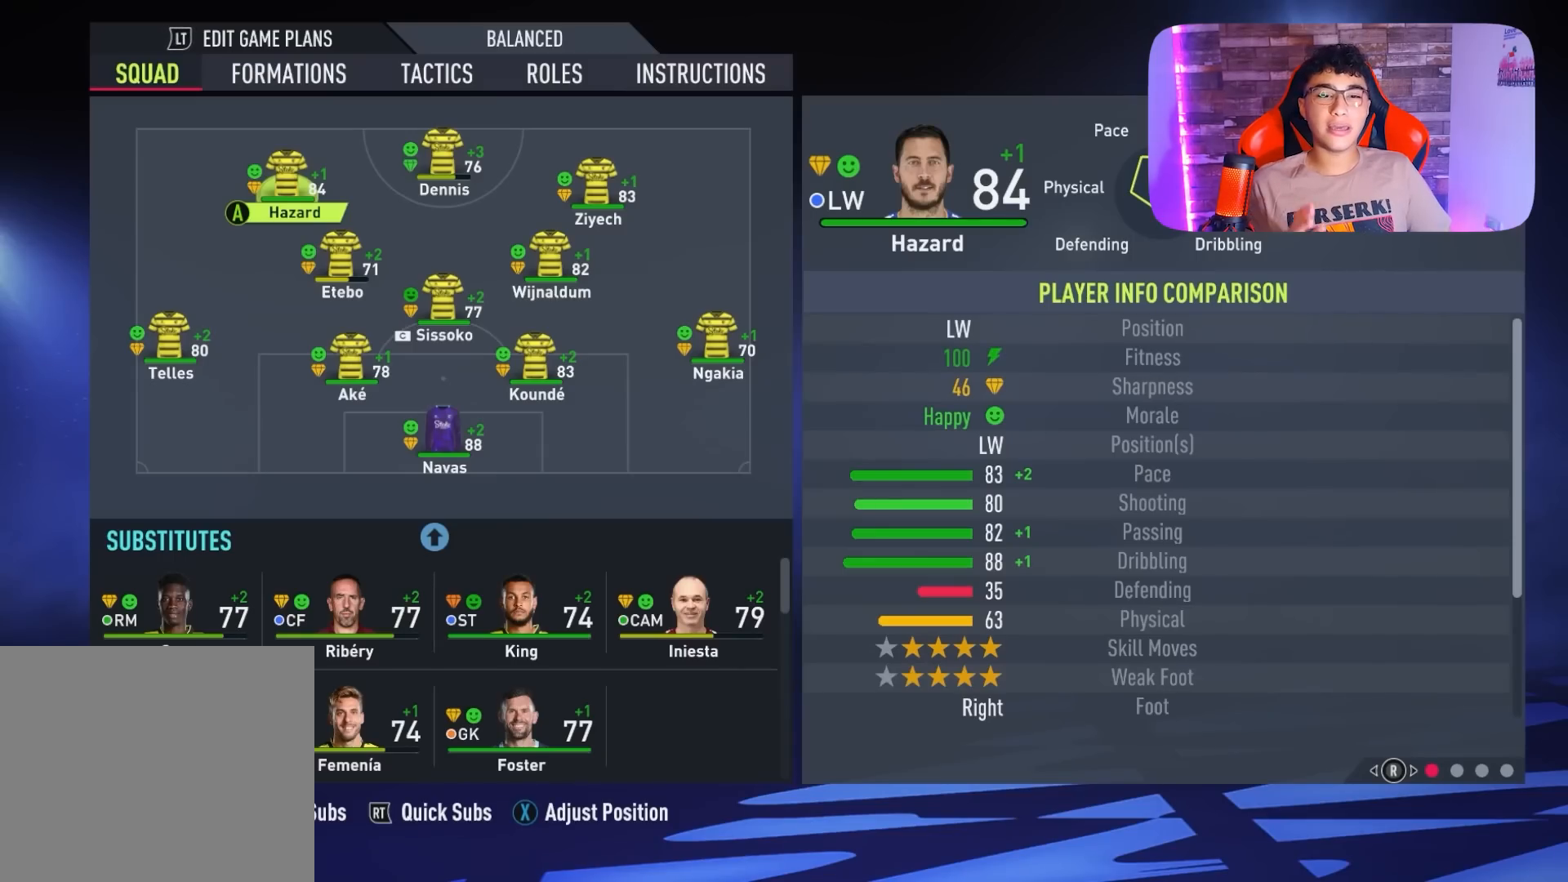
{"buttons": [], "left_stick": "center", "right_stick": "center", "events": []}
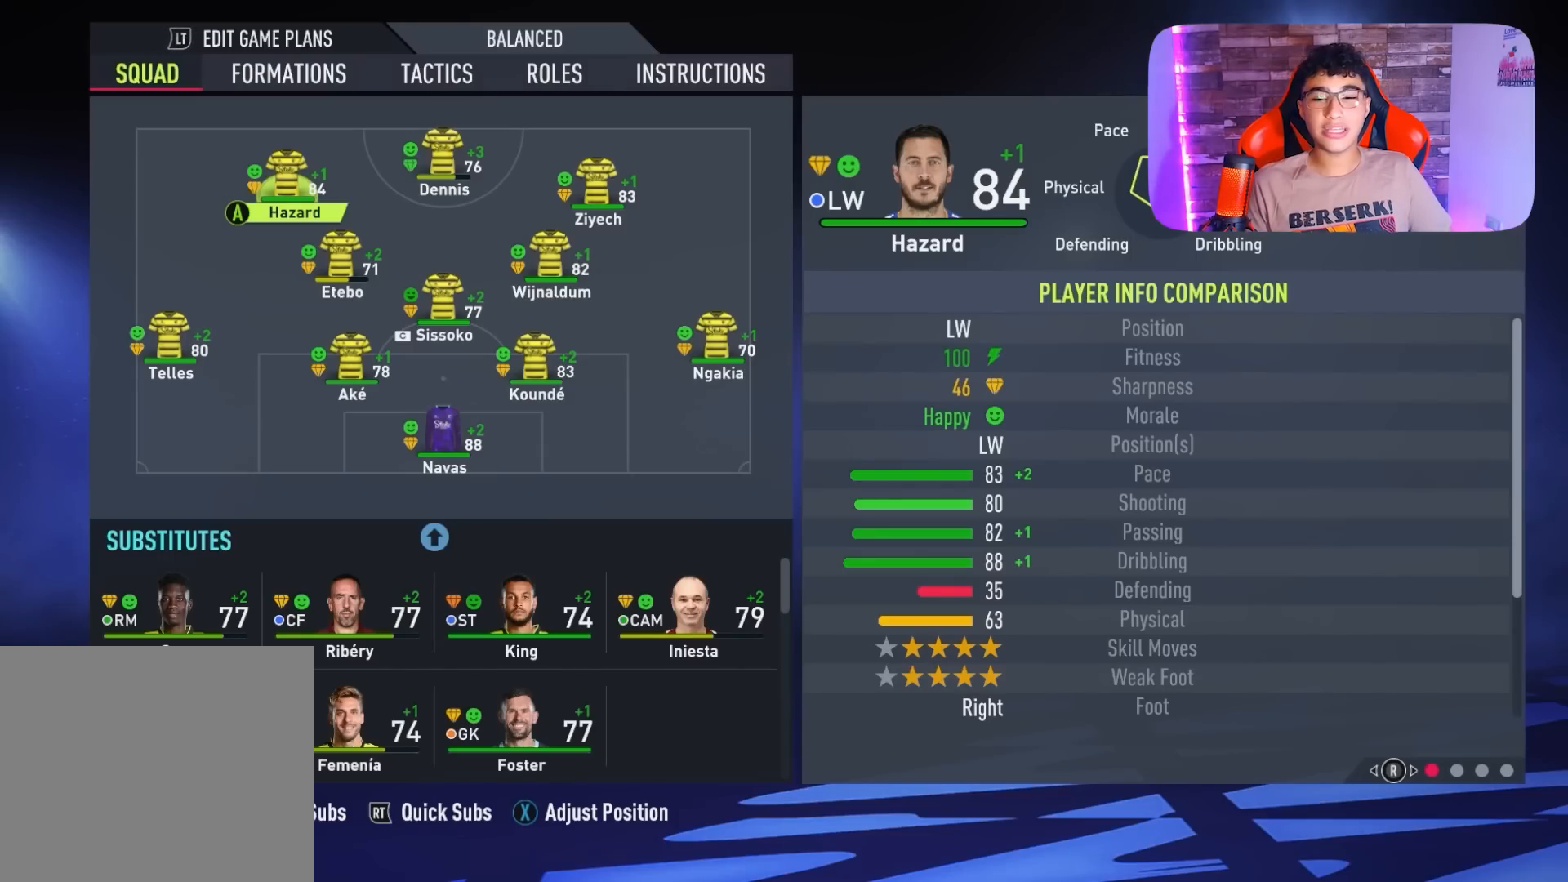
{"buttons": [], "left_stick": "center", "right_stick": "center", "events": []}
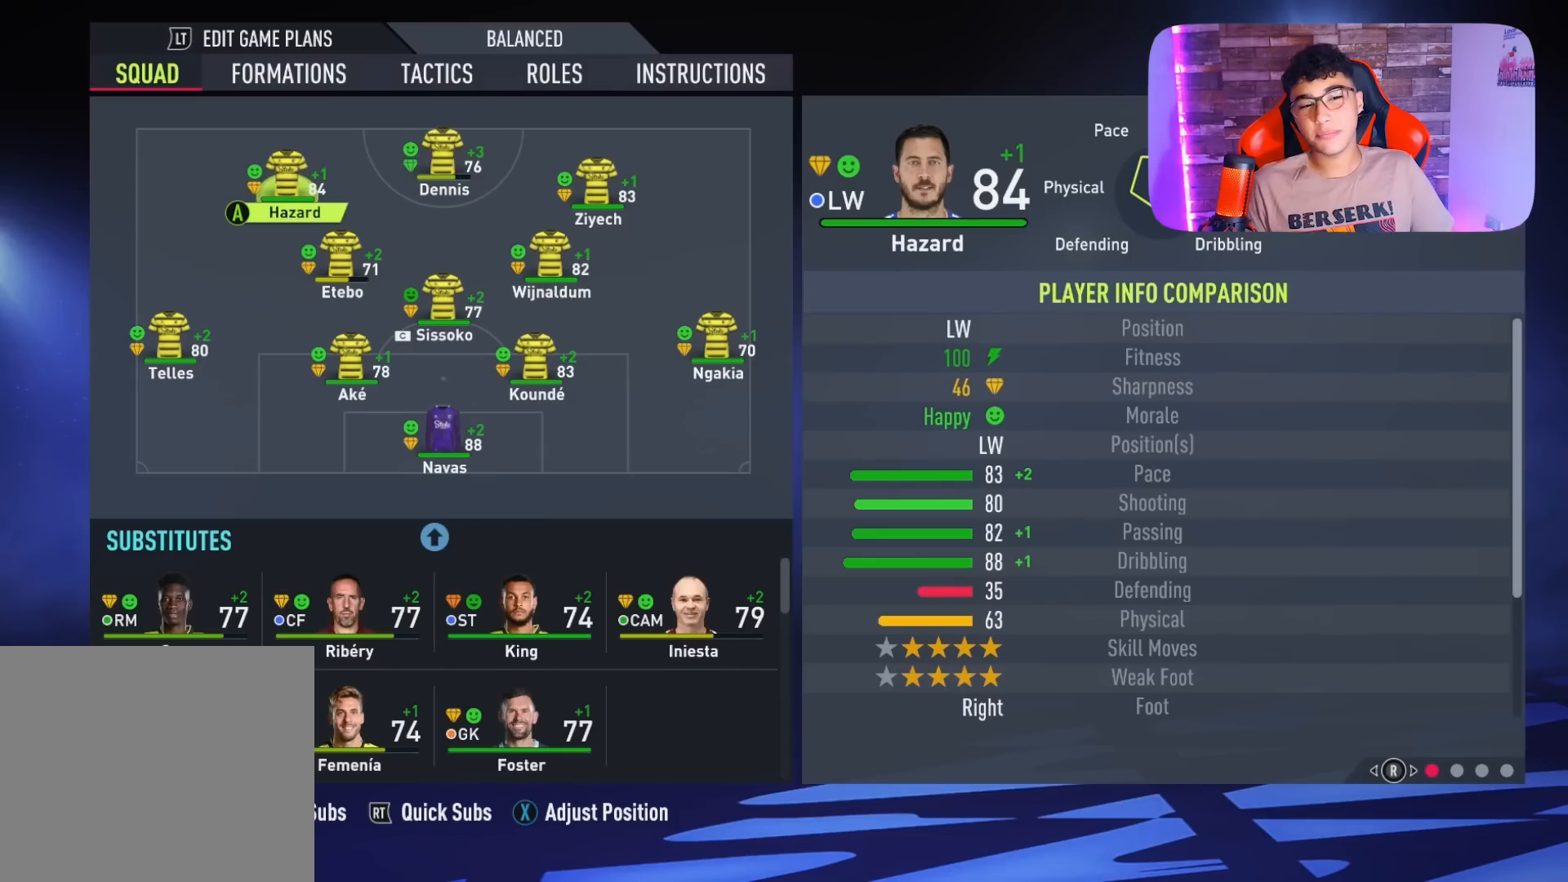
{"buttons": [], "left_stick": "center", "right_stick": "center", "events": []}
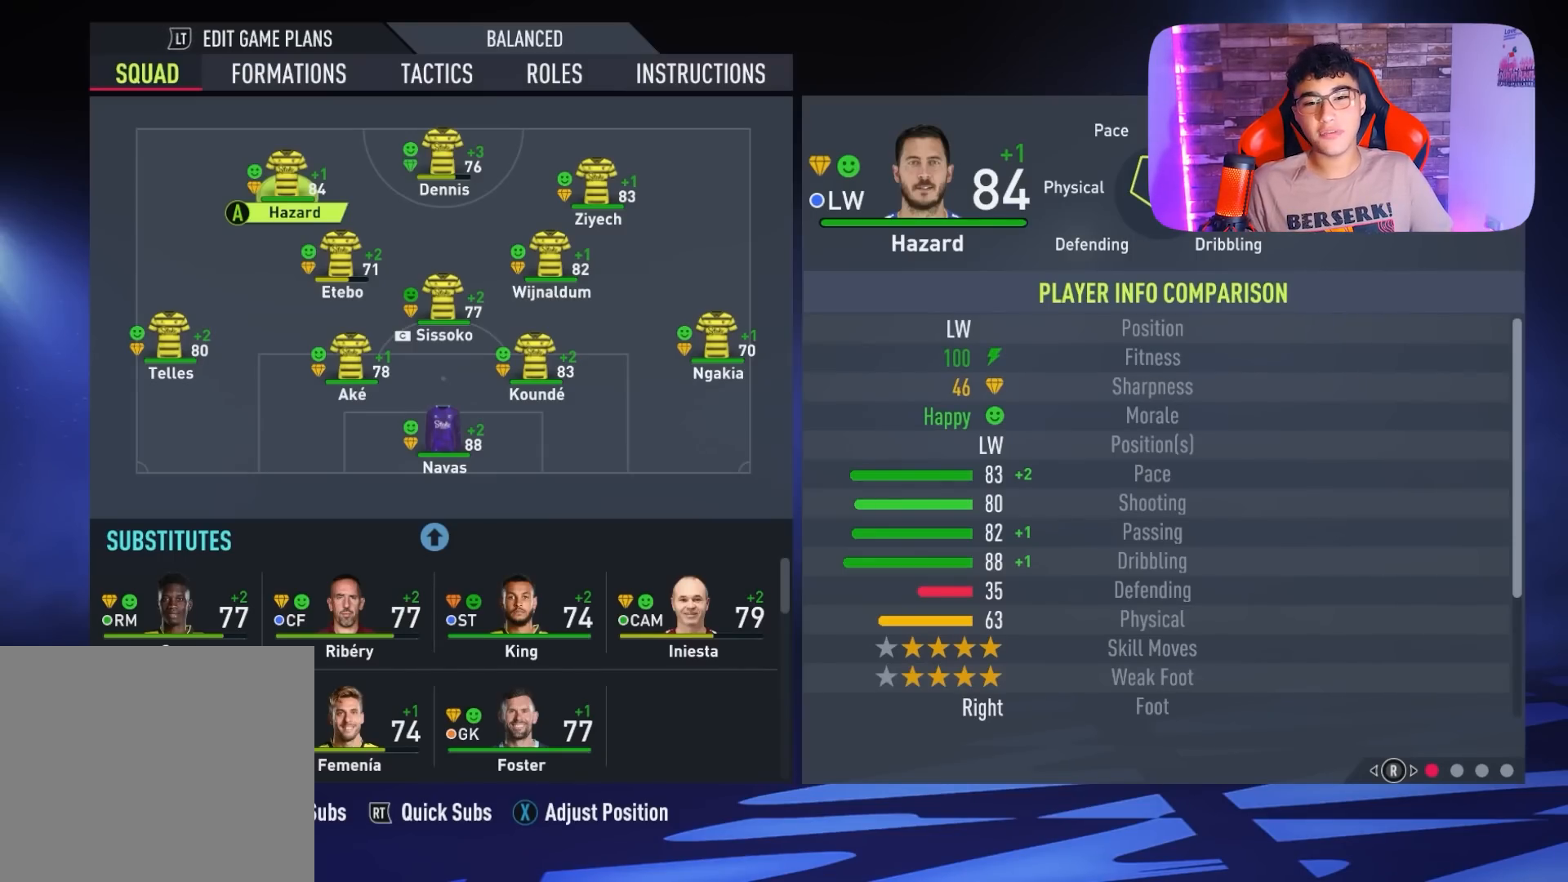
{"buttons": [], "left_stick": "center", "right_stick": "center", "events": []}
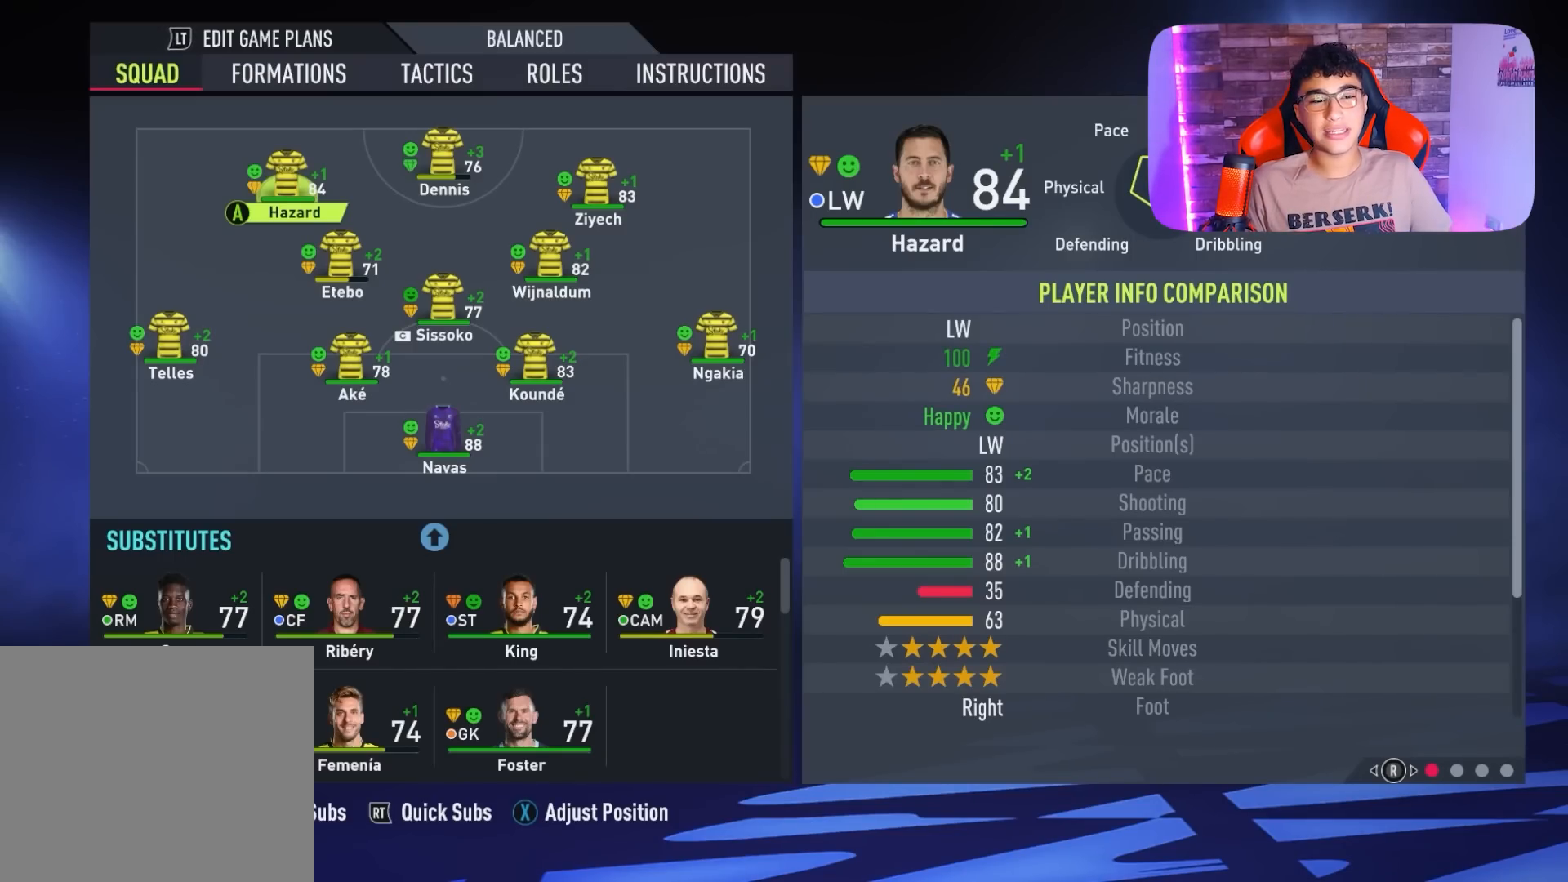
{"buttons": ["CROSS"], "left_stick": "center", "right_stick": "center", "events": [[33, "CROSS", "down"], [133, "CROSS", "up"], [433, "CROSS", "down"]]}
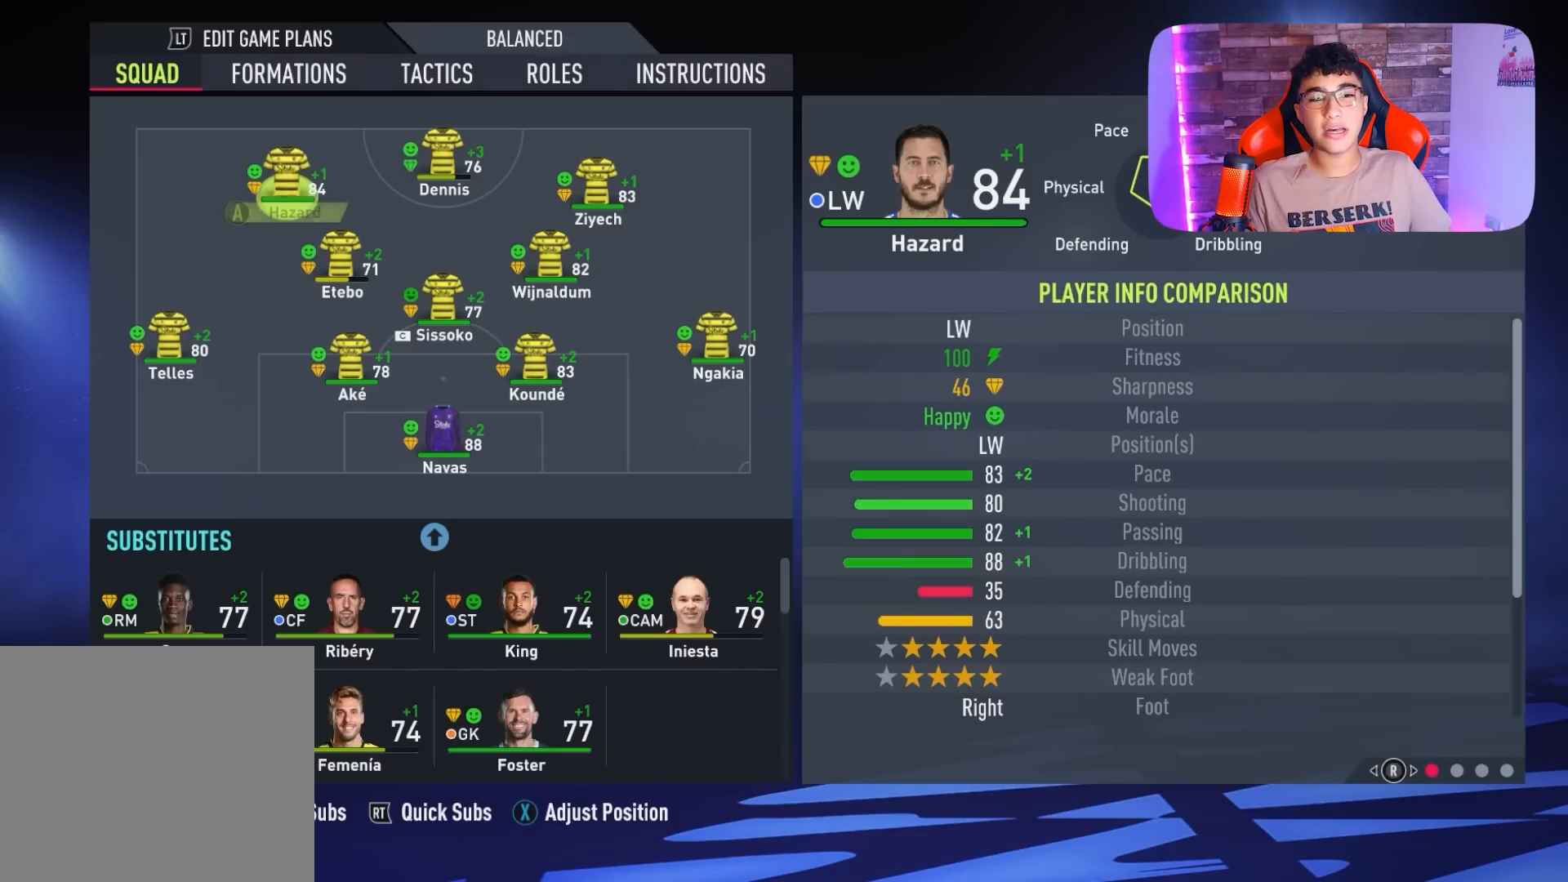
{"buttons": [], "left_stick": "center", "right_stick": "center", "events": [[33, "CROSS", "up"], [167, "DPAD_DOWN", "down"], [300, "DPAD_DOWN", "up"], [367, "DPAD_DOWN", "down"], [467, "DPAD_DOWN", "up"]]}
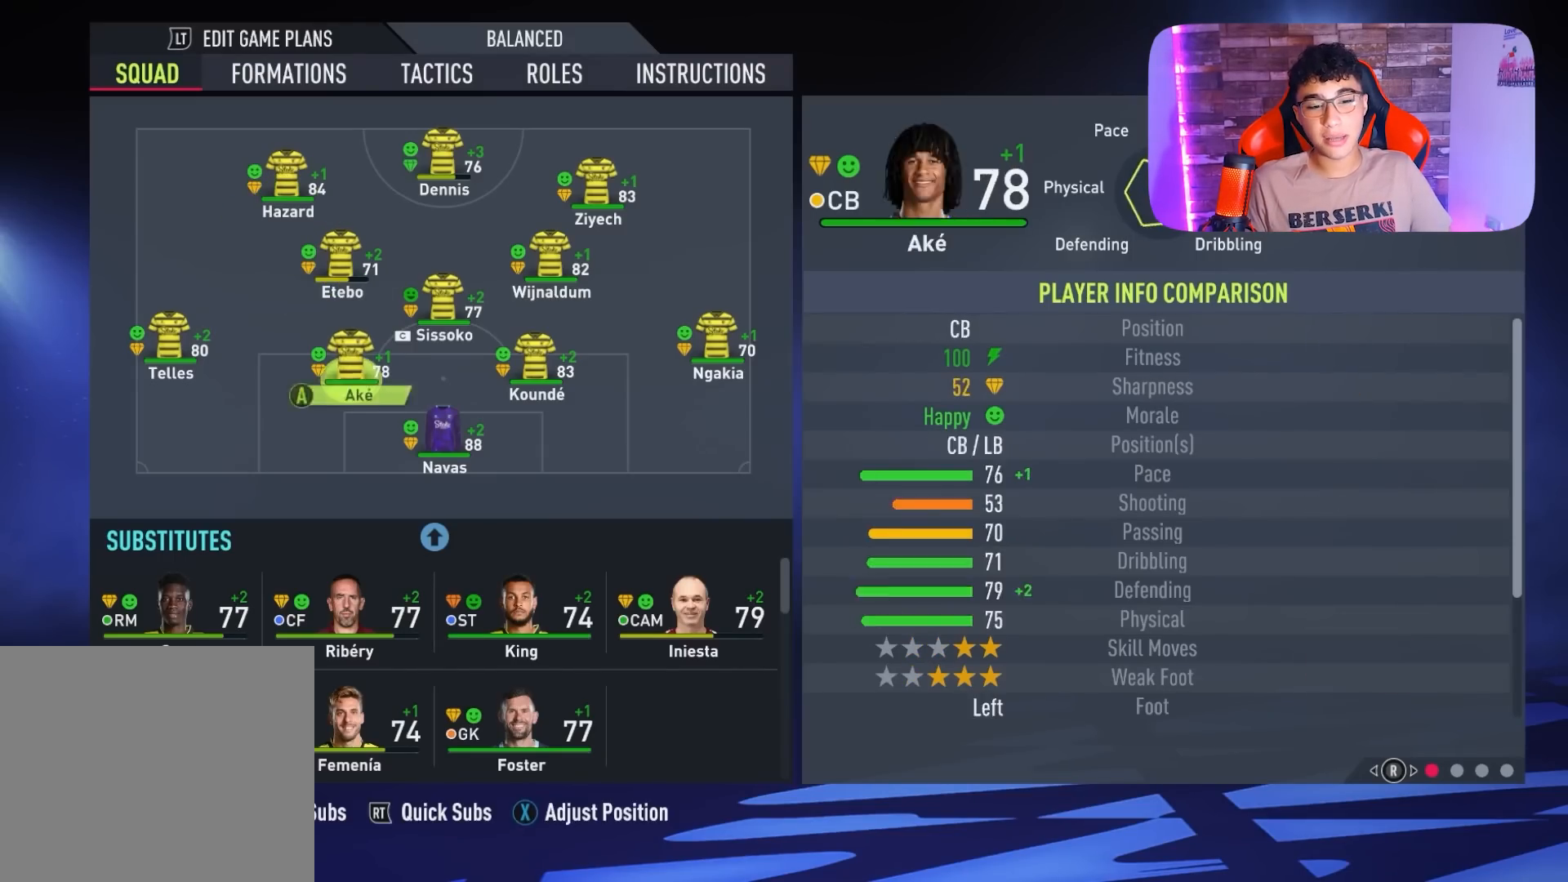
{"buttons": [], "left_stick": "center", "right_stick": "center", "events": [[33, "DPAD_DOWN", "down"], [167, "DPAD_DOWN", "up"], [233, "DPAD_DOWN", "down"], [333, "DPAD_DOWN", "up"]]}
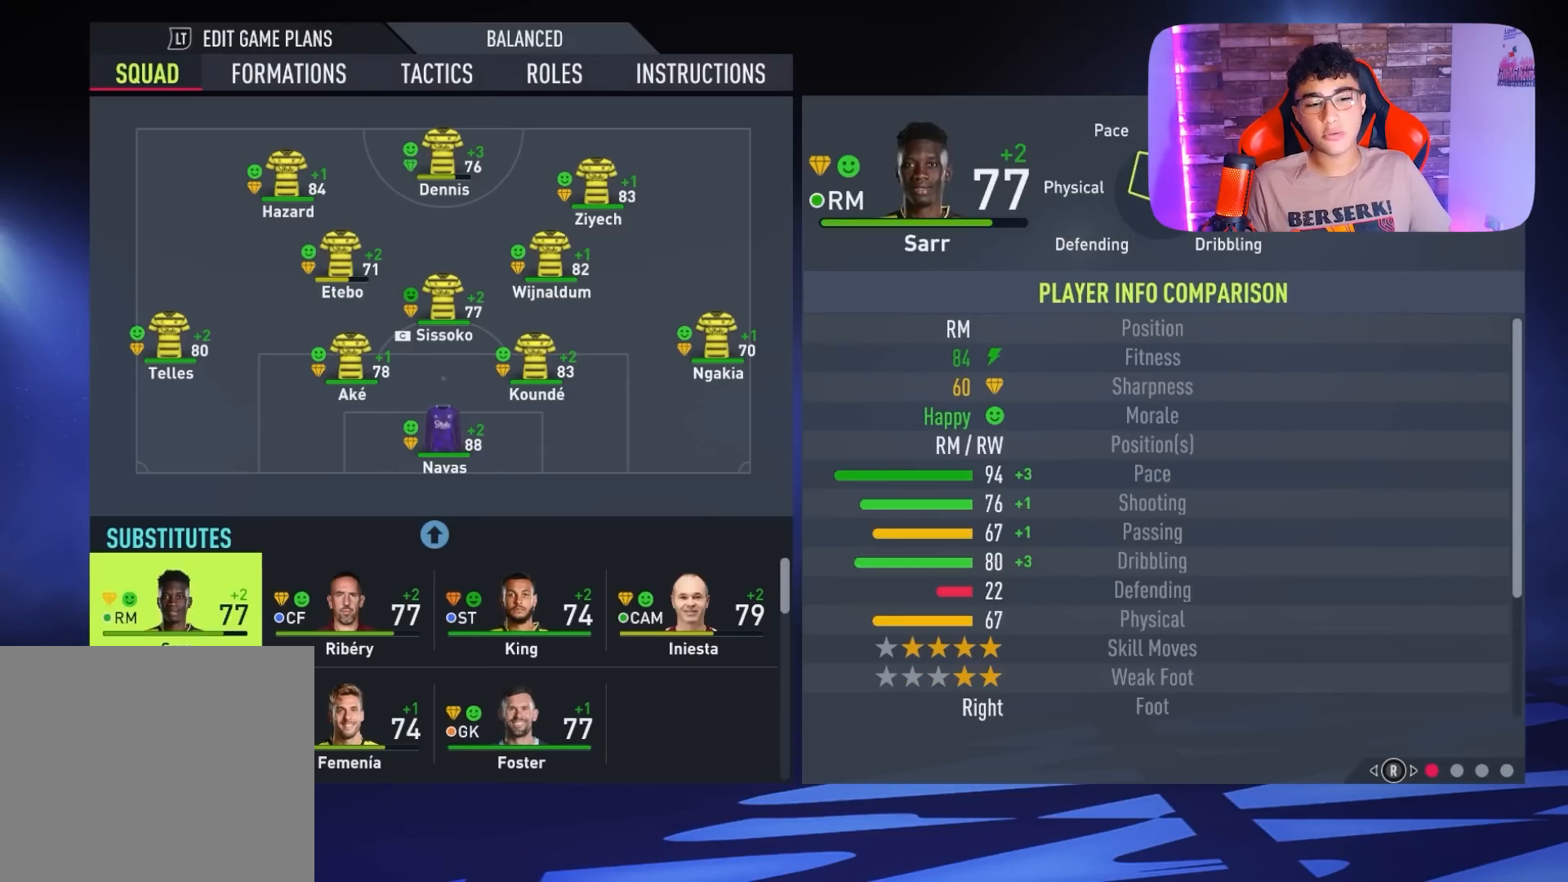
{"buttons": [], "left_stick": "center", "right_stick": "center", "events": [[200, "DPAD_RIGHT", "down"], [300, "DPAD_RIGHT", "up"]]}